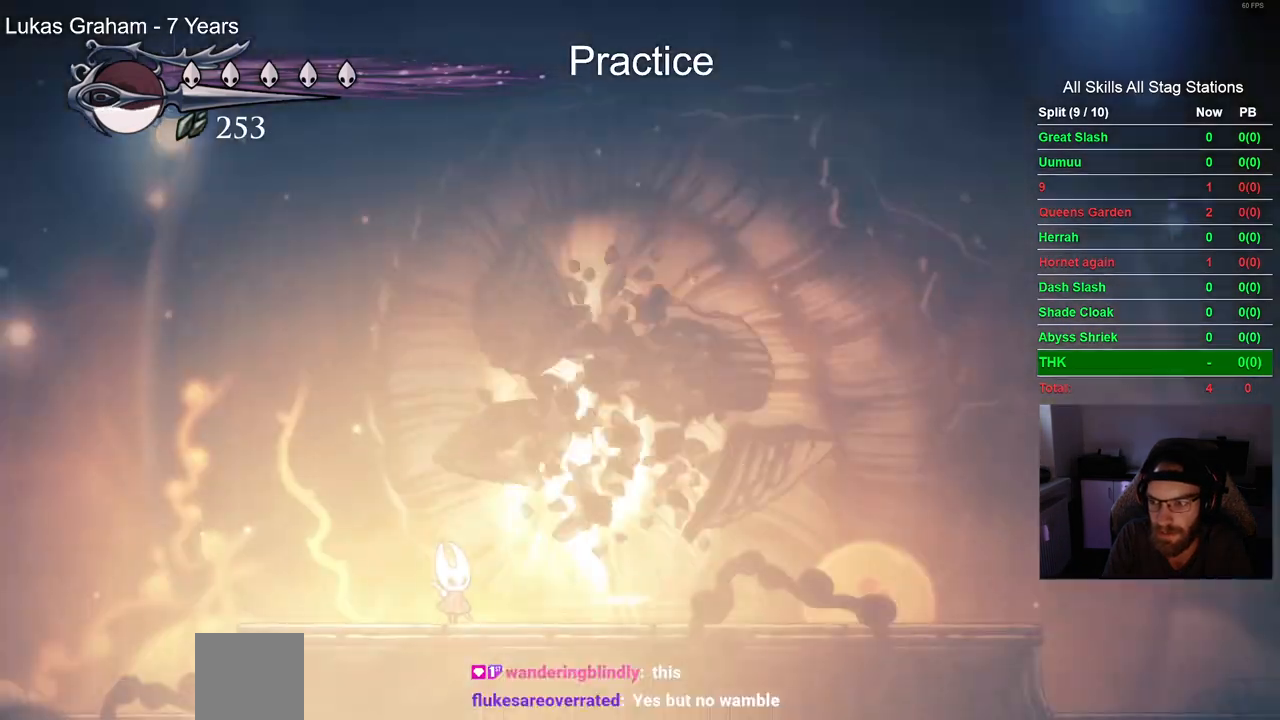
Gameplay with a controller (PlayStation layout); each line is a JSON object with the inputs held at the frame after it. "events" lists button and stick changes between this image and that frame as [ms after this image, input, new state], when the widget could be followed in between. Not read: L1 R1.
{"buttons": ["DPAD_RIGHT"], "left_stick": "center", "right_stick": "center", "events": [[33, "CROSS", "up"], [133, "CROSS", "down"], [250, "CROSS", "up"], [367, "CROSS", "down"], [500, "CROSS", "up"]]}
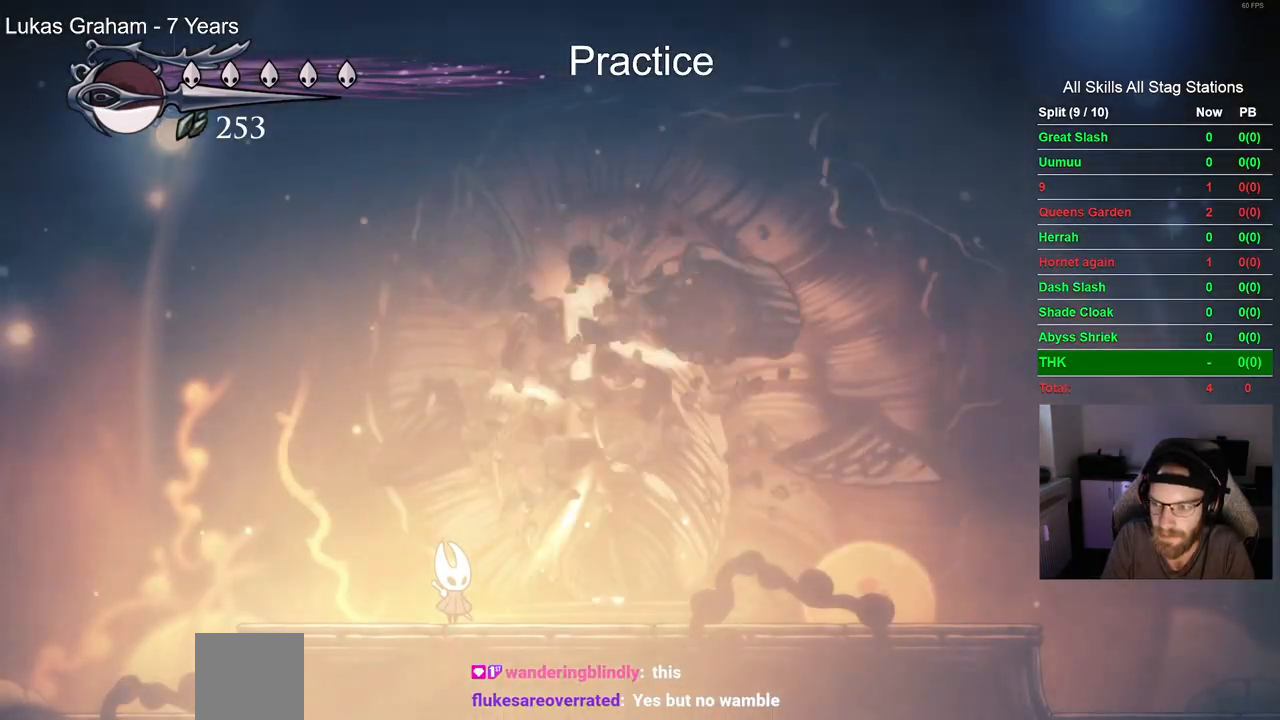
{"buttons": ["DPAD_RIGHT"], "left_stick": "center", "right_stick": "center", "events": [[100, "CROSS", "down"], [233, "CROSS", "up"], [317, "CROSS", "down"], [433, "CROSS", "up"]]}
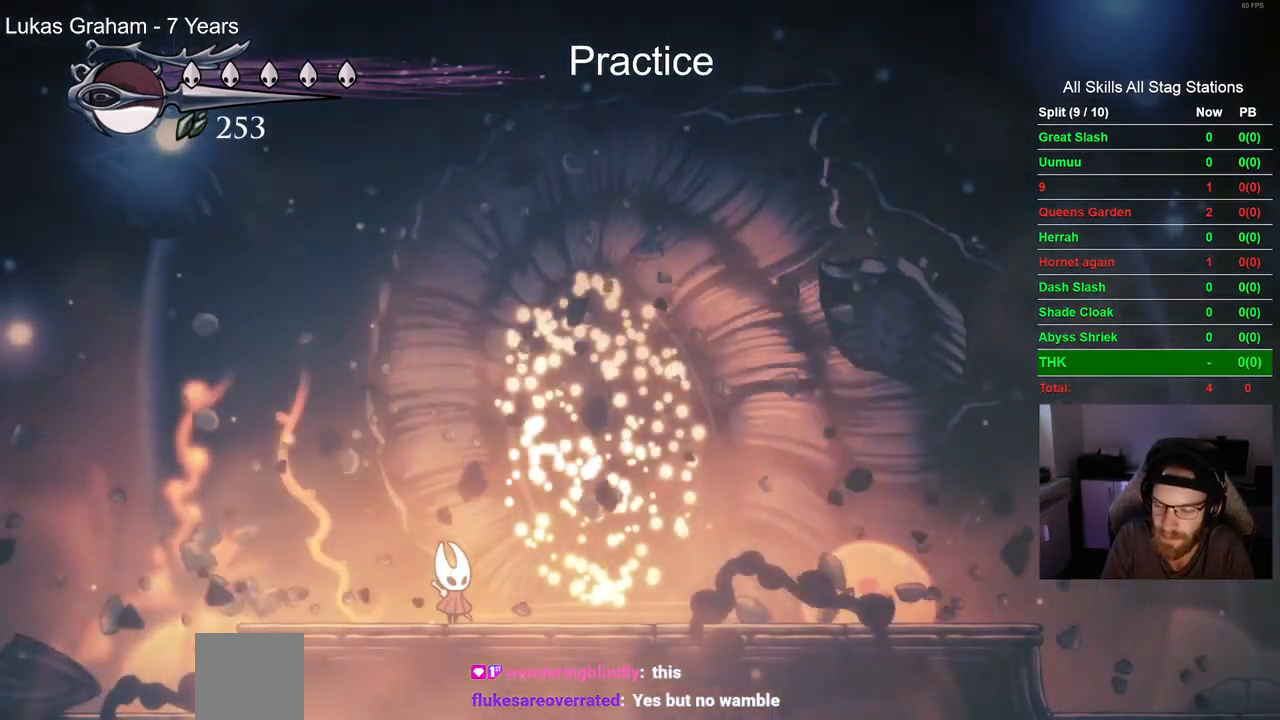
{"buttons": ["CROSS"], "left_stick": "center", "right_stick": "center", "events": [[33, "CROSS", "down"], [167, "CROSS", "up"], [217, "DPAD_RIGHT", "up"], [267, "CROSS", "down"], [383, "CROSS", "up"], [483, "CROSS", "down"]]}
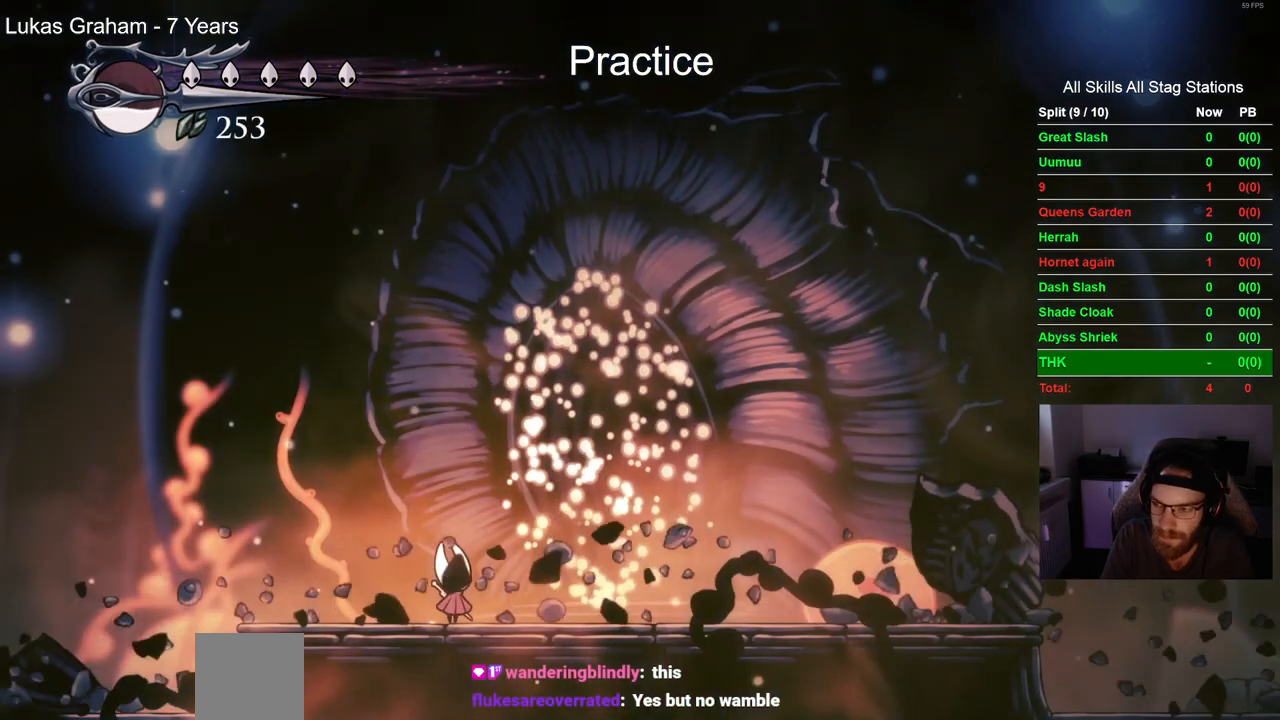
{"buttons": ["CROSS"], "left_stick": "center", "right_stick": "center", "events": [[83, "CROSS", "up"], [183, "CROSS", "down"], [283, "CROSS", "up"], [417, "CROSS", "down"]]}
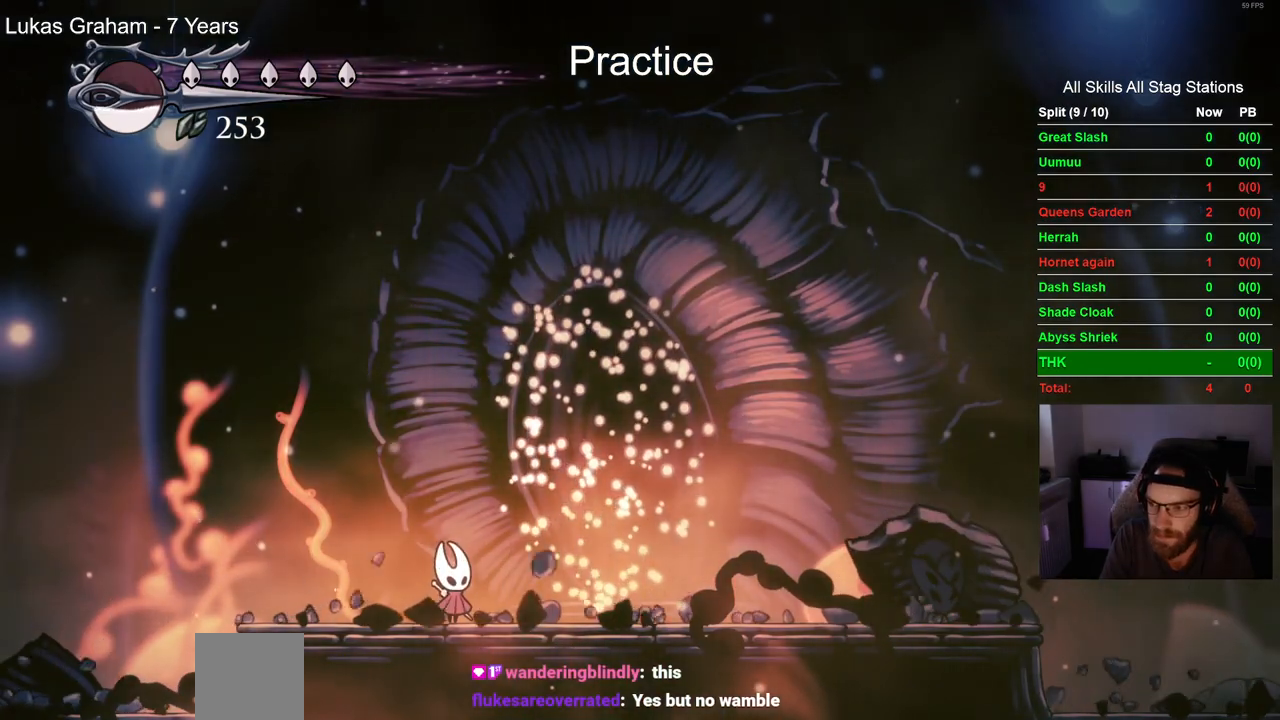
{"buttons": [], "left_stick": "center", "right_stick": "center", "events": [[17, "CROSS", "up"], [100, "CROSS", "down"], [217, "CROSS", "up"], [317, "CROSS", "down"], [417, "CROSS", "up"]]}
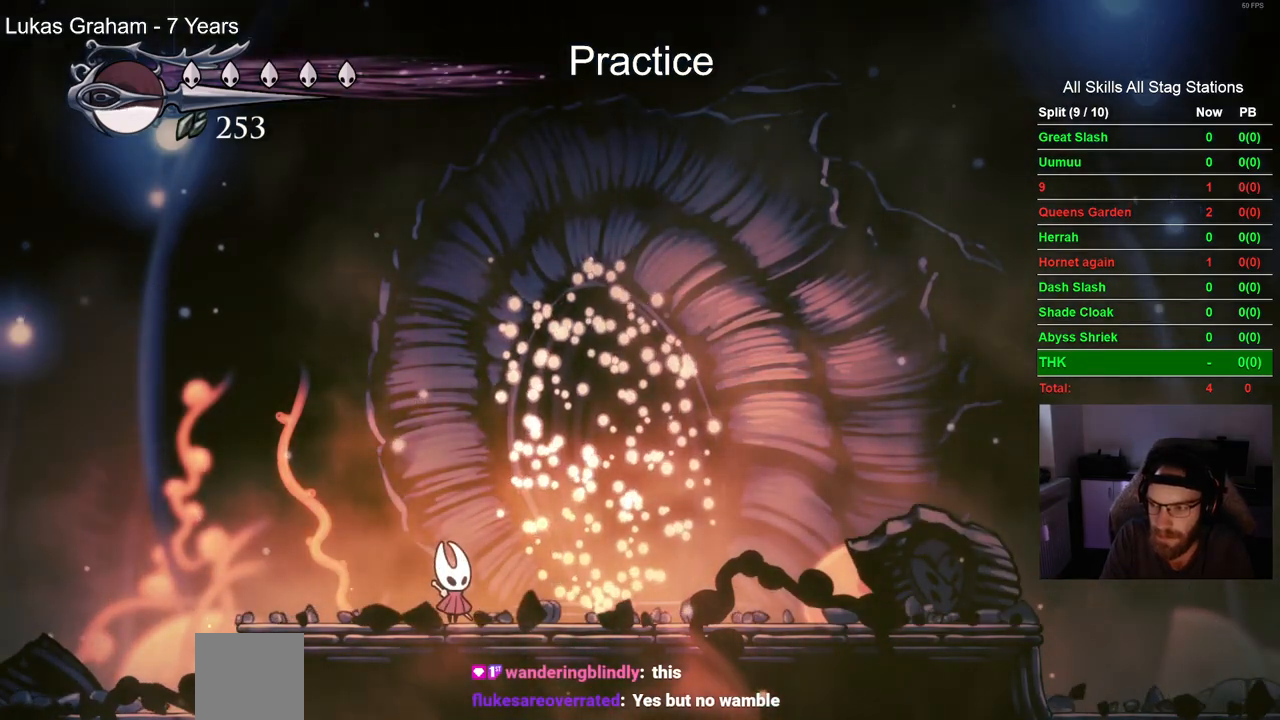
{"buttons": ["CROSS"], "left_stick": "center", "right_stick": "center", "events": [[17, "CROSS", "down"], [150, "CROSS", "up"], [233, "CROSS", "down"]]}
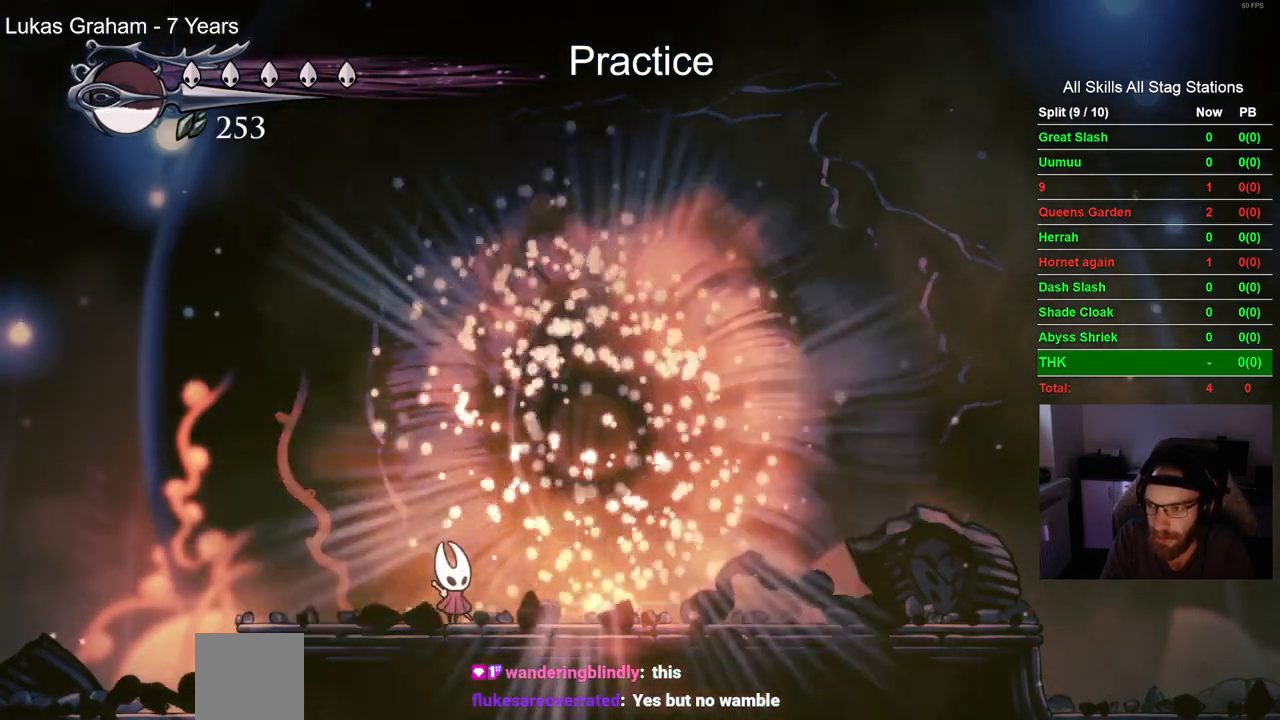
{"buttons": ["CROSS"], "left_stick": "center", "right_stick": "center", "events": [[333, "CROSS", "up"], [433, "CROSS", "down"]]}
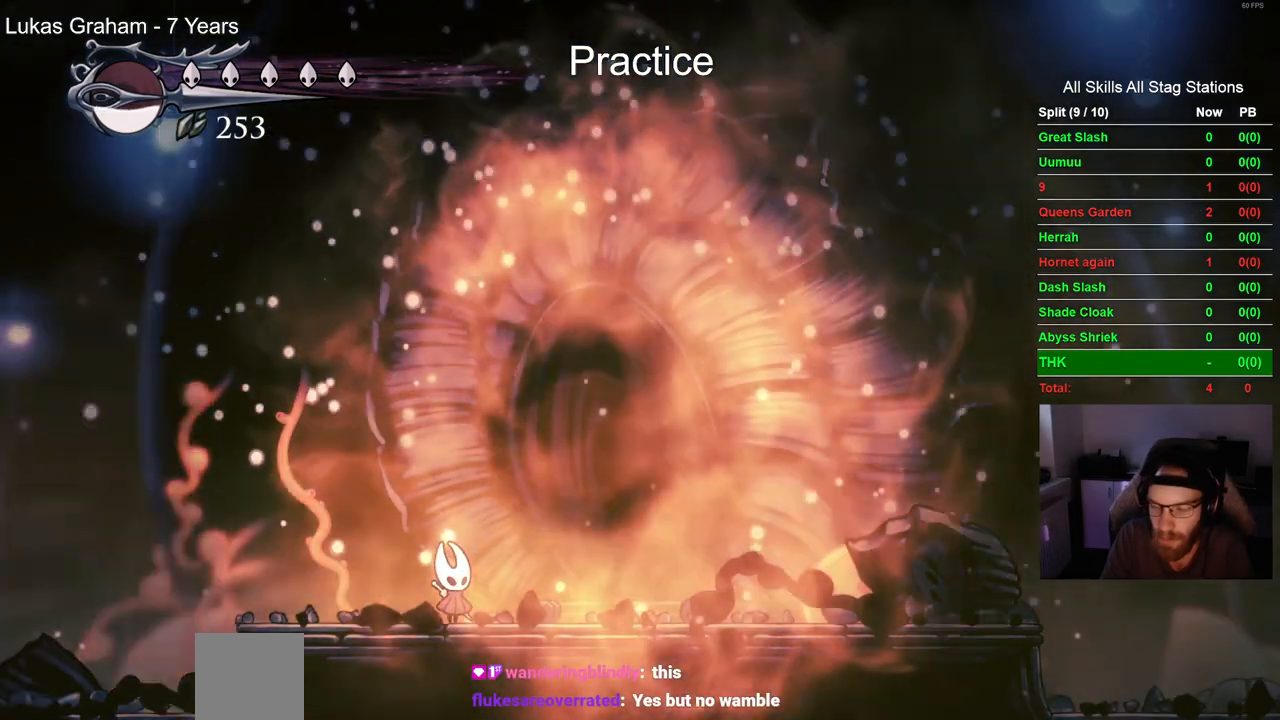
{"buttons": ["DPAD_RIGHT"], "left_stick": "center", "right_stick": "center", "events": [[50, "CROSS", "up"], [100, "CROSS", "down"], [250, "CROSS", "up"], [333, "DPAD_RIGHT", "down"], [367, "CROSS", "down"], [467, "CROSS", "up"]]}
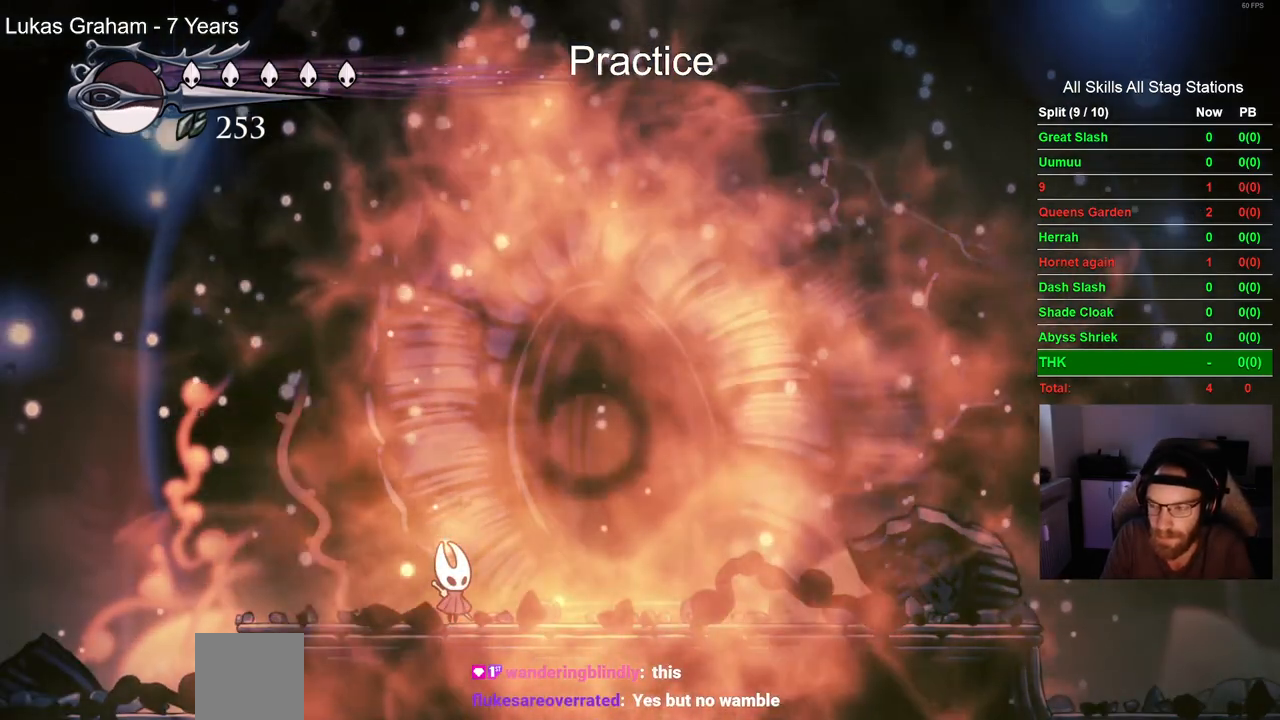
{"buttons": ["CROSS", "DPAD_RIGHT"], "left_stick": "center", "right_stick": "center"}
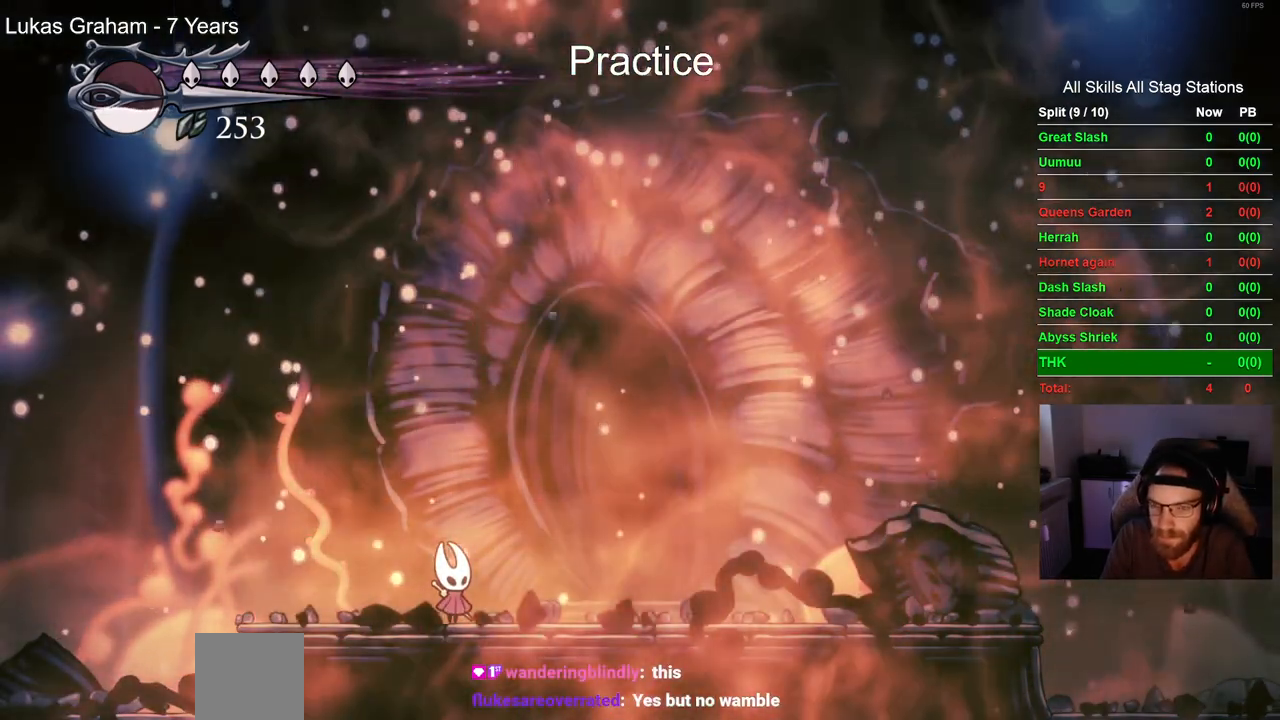
{"buttons": ["CROSS", "DPAD_RIGHT"], "left_stick": "center", "right_stick": "center", "events": [[133, "CROSS", "up"], [200, "CROSS", "down"], [333, "CROSS", "up"], [433, "CROSS", "down"]]}
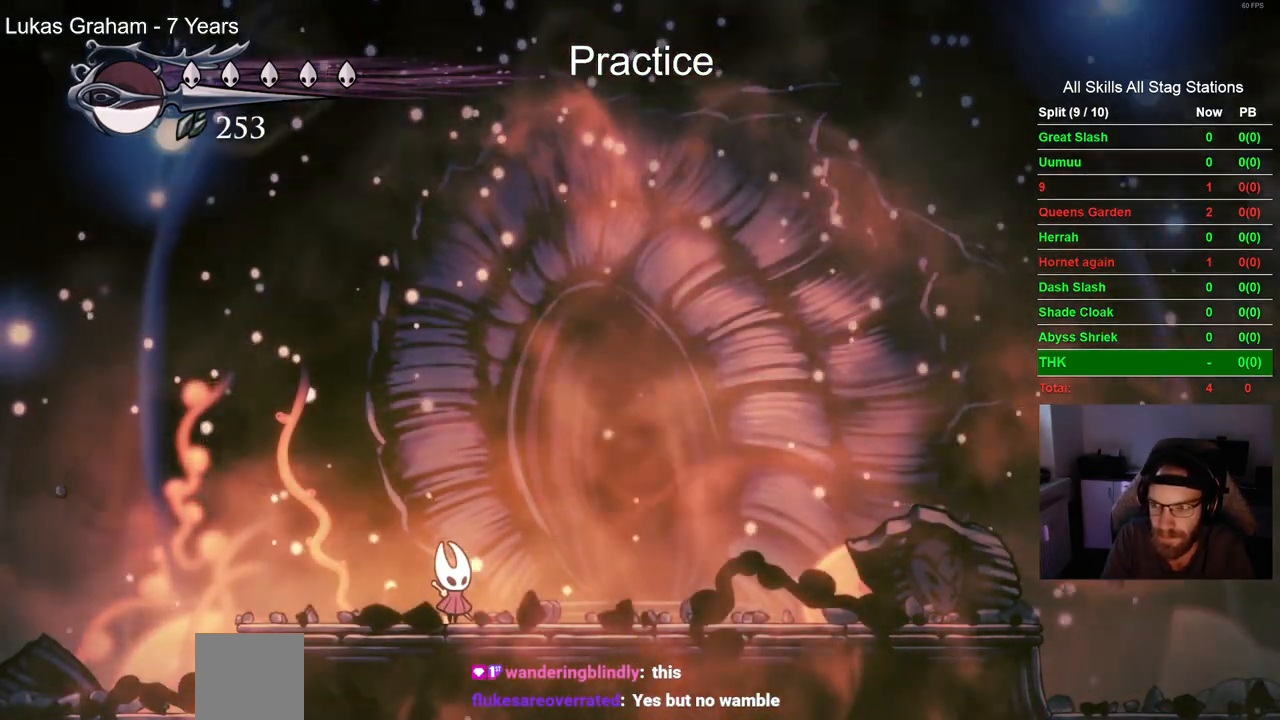
{"buttons": ["CROSS", "DPAD_RIGHT"], "left_stick": "center", "right_stick": "center", "events": [[50, "CROSS", "up"], [150, "CROSS", "down"], [267, "CROSS", "up"], [350, "CROSS", "down"]]}
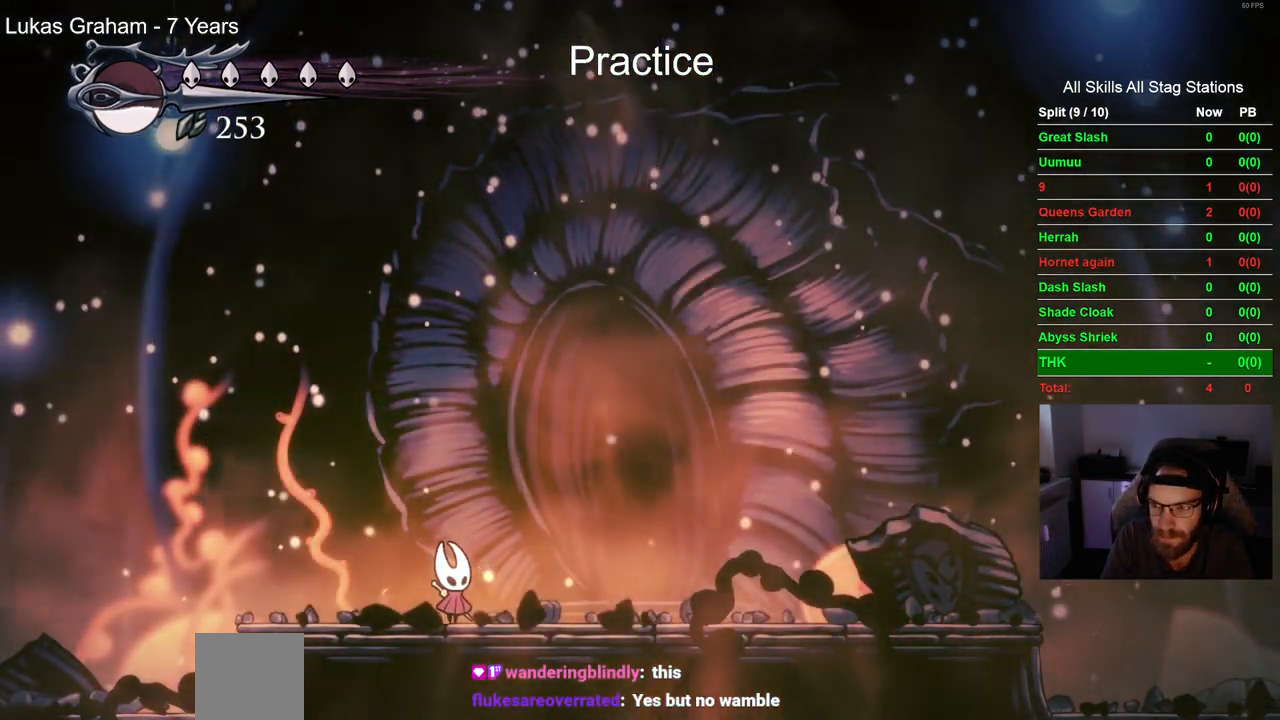
{"buttons": ["CROSS", "DPAD_RIGHT"], "left_stick": "center", "right_stick": "center", "events": [[183, "CROSS", "up"], [283, "CROSS", "down"], [383, "CROSS", "up"], [483, "CROSS", "down"]]}